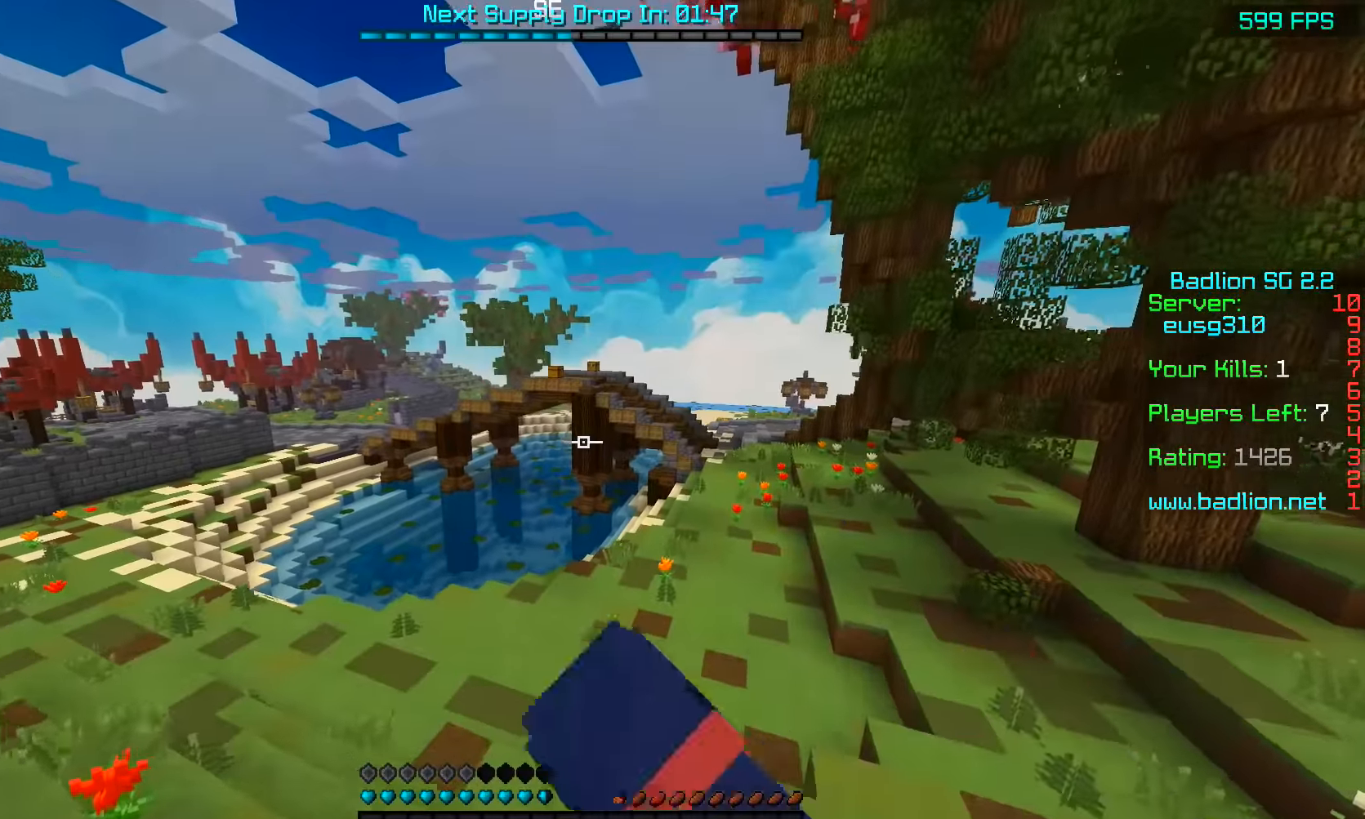
Gameplay with keyboard and mouse; each line is a JSON object with the keys and mouse buttons held at the frame after it. "events" lists presses ("down") and releases ("up") of "a", "d", "s", "space", "w", "mouse_left" and "mouse_right" between this image and that frame as [ms after this image, input, new state], when the widget could be followed in between. "mouse_left", "mouse_right" = the "left", "right" buttons of the "mouse" list. No other keys are recorded. Fast repeated clicks can show as one long hold. Mouse movement is not recorded.
{"keys": ["d", "w"], "mouse": ["left"]}
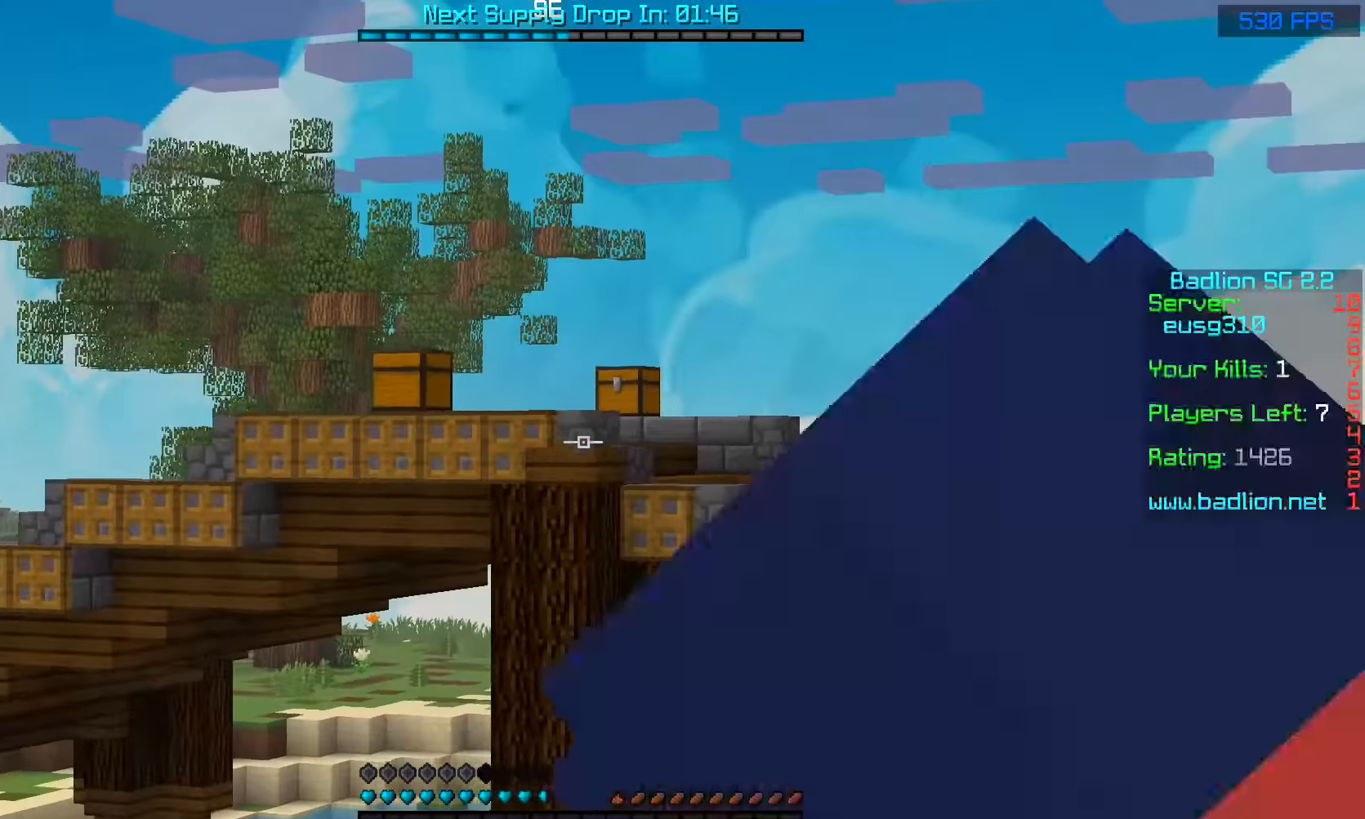
{"keys": ["space", "w"], "mouse": [], "events": [[34, "mouse_left", "up"], [84, "mouse_left", "down"], [184, "mouse_left", "up"], [384, "d", "up"], [384, "space", "down"]]}
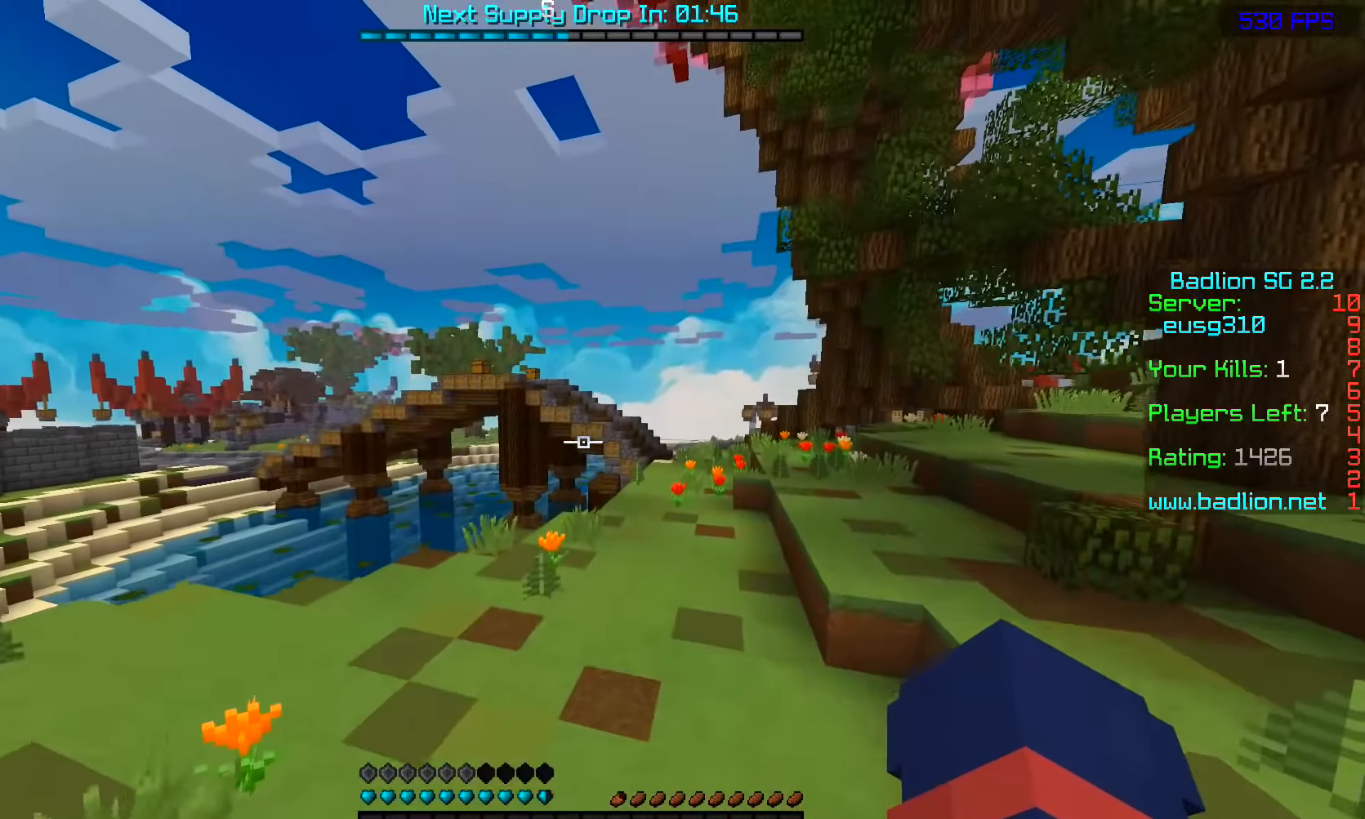
{"keys": ["space", "w"], "mouse": ["left"], "events": [[84, "mouse_left", "down"], [134, "mouse_left", "up"], [184, "mouse_left", "down"], [234, "mouse_left", "up"], [334, "mouse_left", "down"], [434, "mouse_left", "up"], [484, "mouse_left", "down"]]}
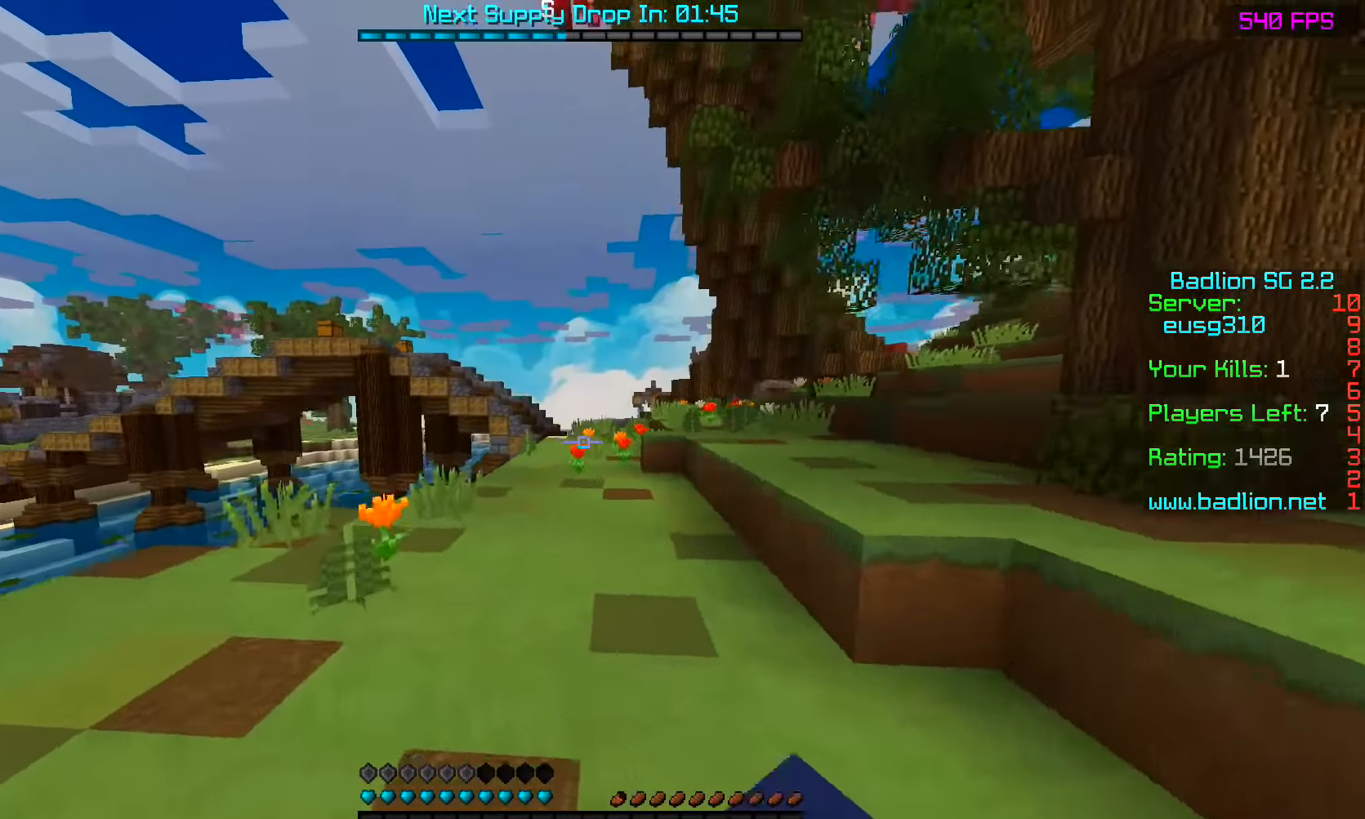
{"keys": ["space", "w"], "mouse": [], "events": [[34, "mouse_left", "up"], [134, "mouse_left", "down"], [184, "mouse_left", "up"], [284, "mouse_left", "down"], [384, "mouse_left", "up"]]}
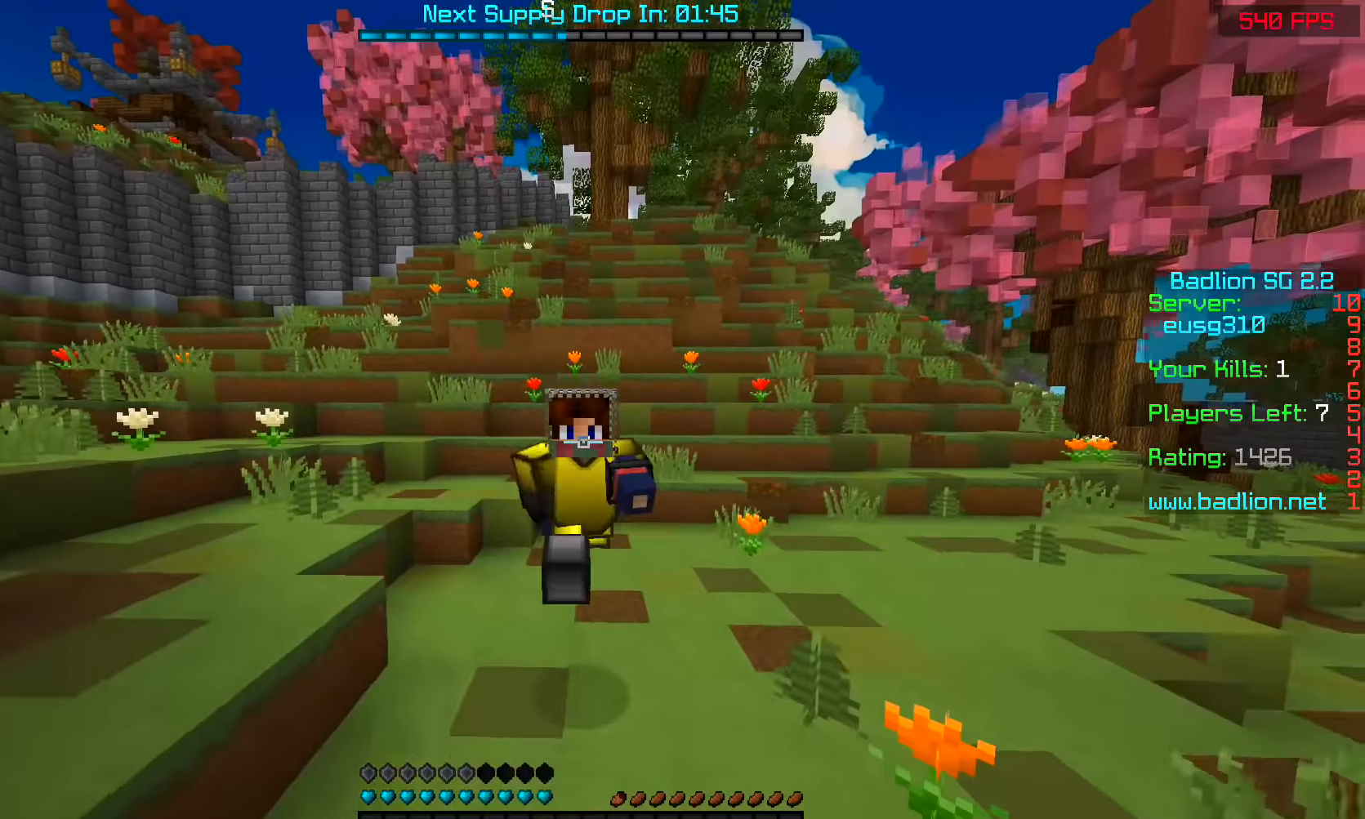
{"keys": ["space", "w"], "mouse": [], "events": [[184, "mouse_left", "down"], [284, "mouse_left", "up"], [334, "mouse_left", "down"], [384, "mouse_left", "up"]]}
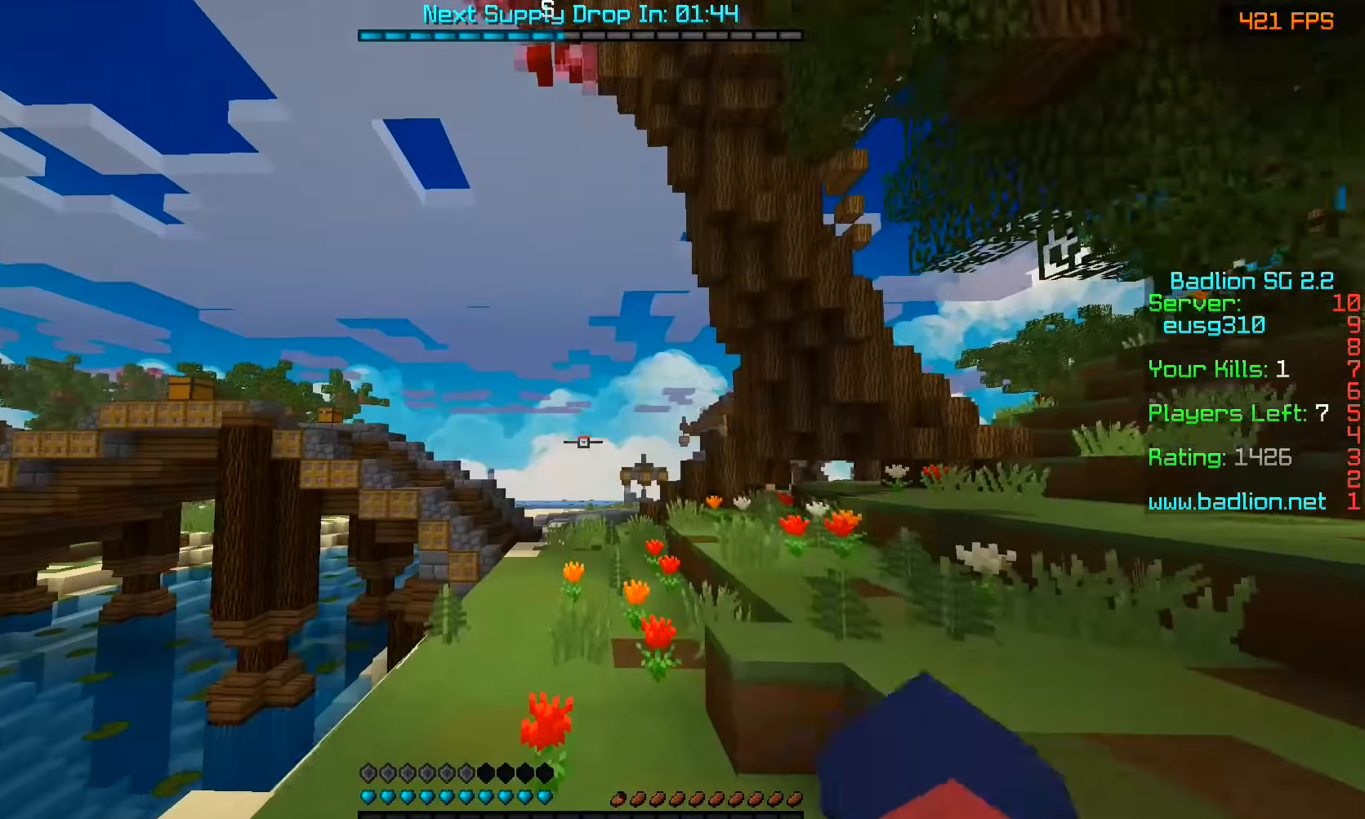
{"keys": ["space", "w"], "mouse": ["left"], "events": [[134, "mouse_left", "down"]]}
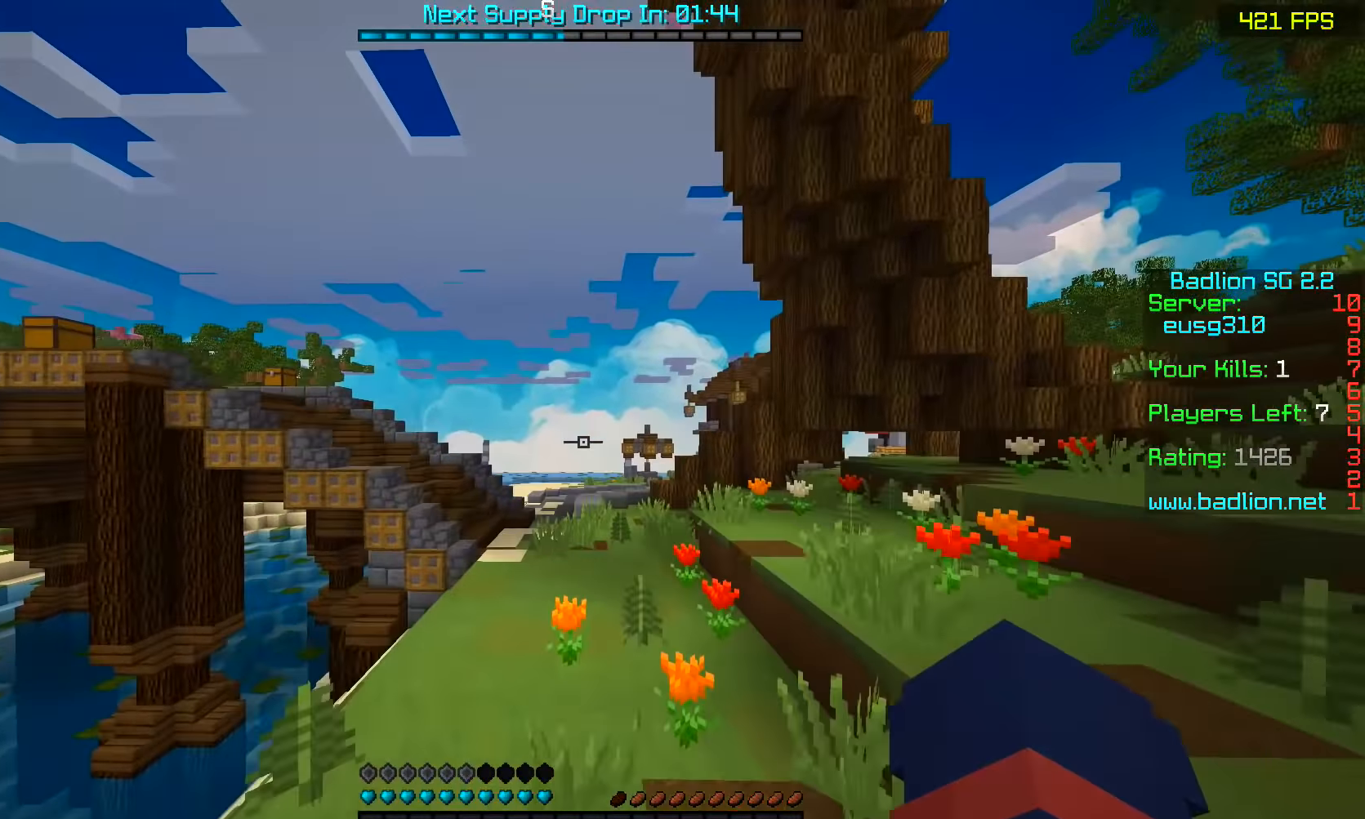
{"keys": ["space", "w"], "mouse": [], "events": [[384, "mouse_left", "up"]]}
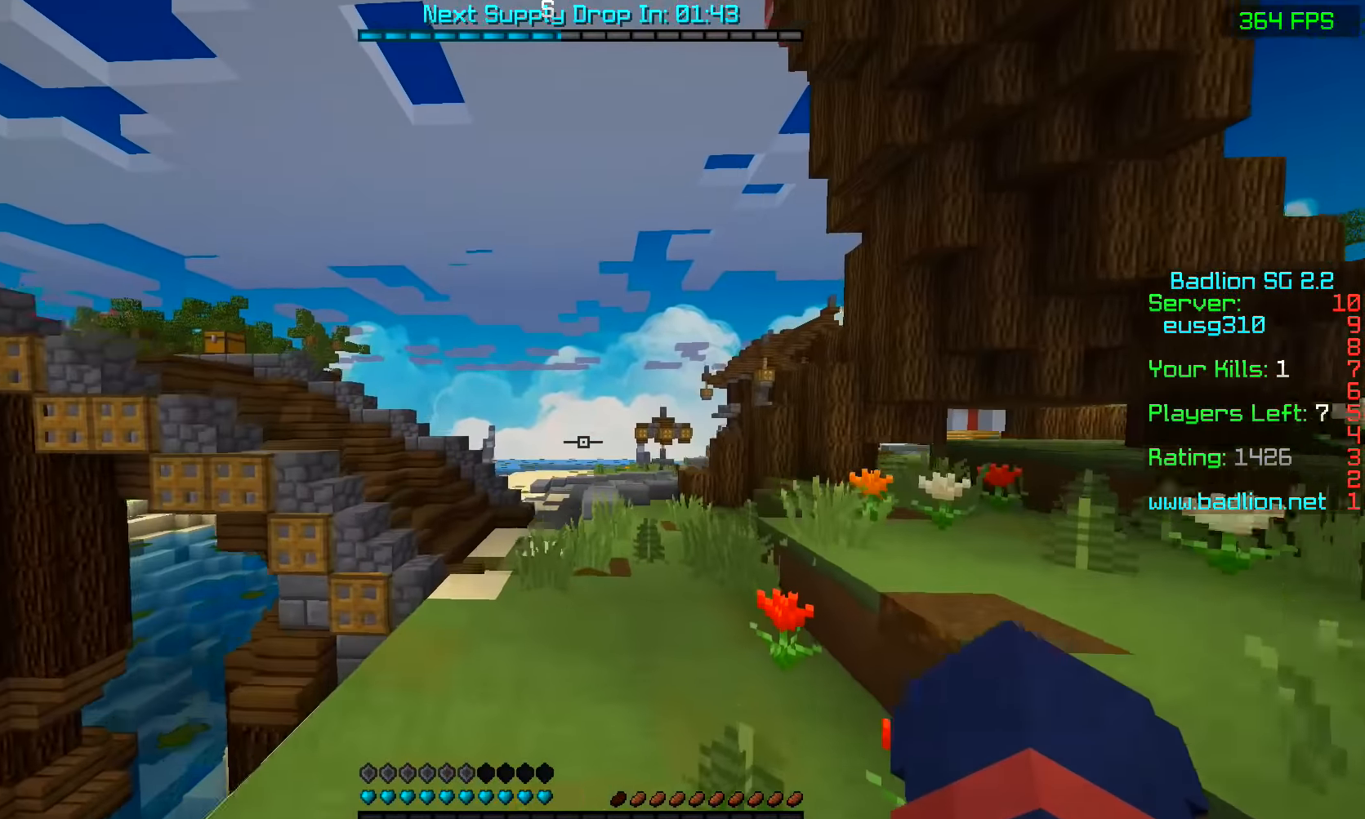
{"keys": ["space", "w"], "mouse": [], "events": []}
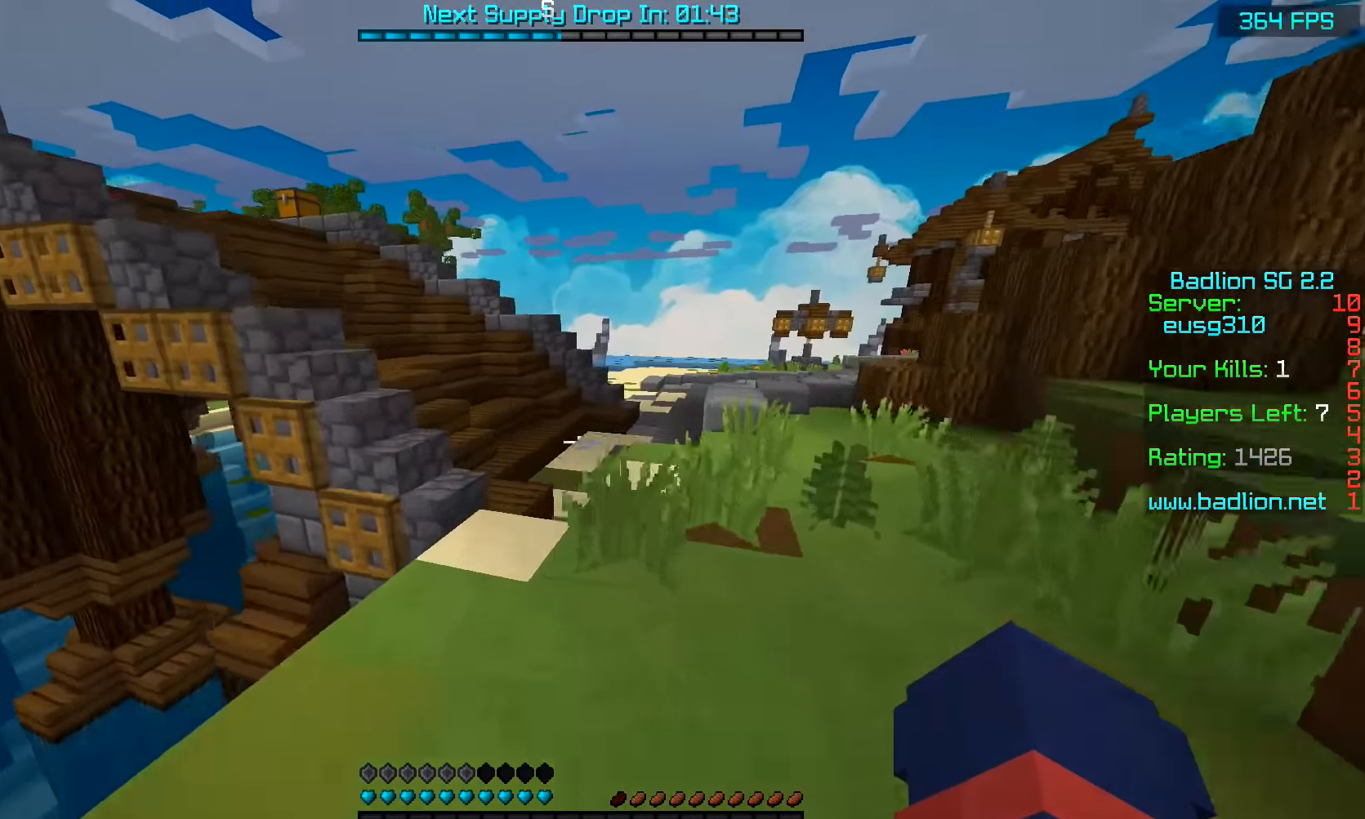
{"keys": ["space", "w"], "mouse": [], "events": []}
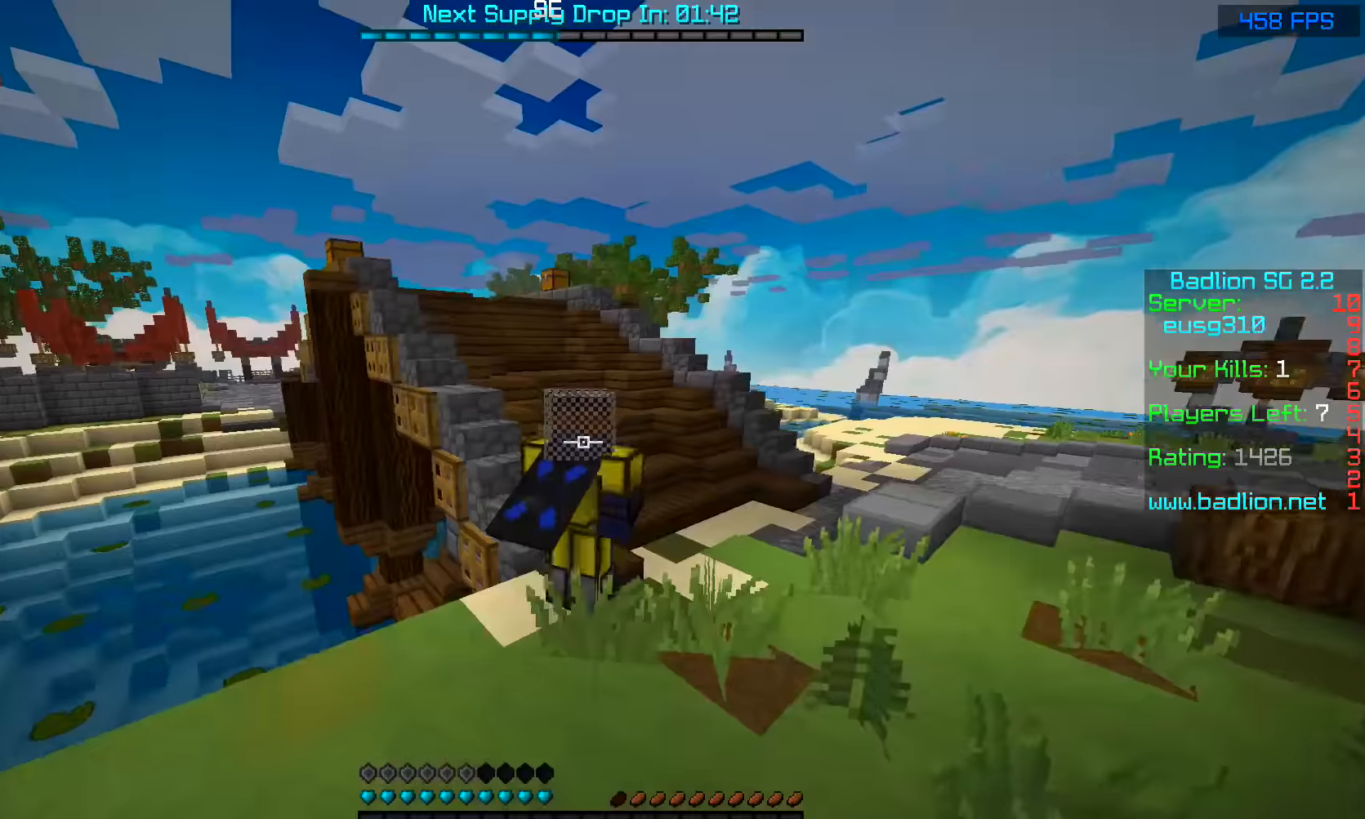
{"keys": ["w"], "mouse": [], "events": [[284, "space", "up"]]}
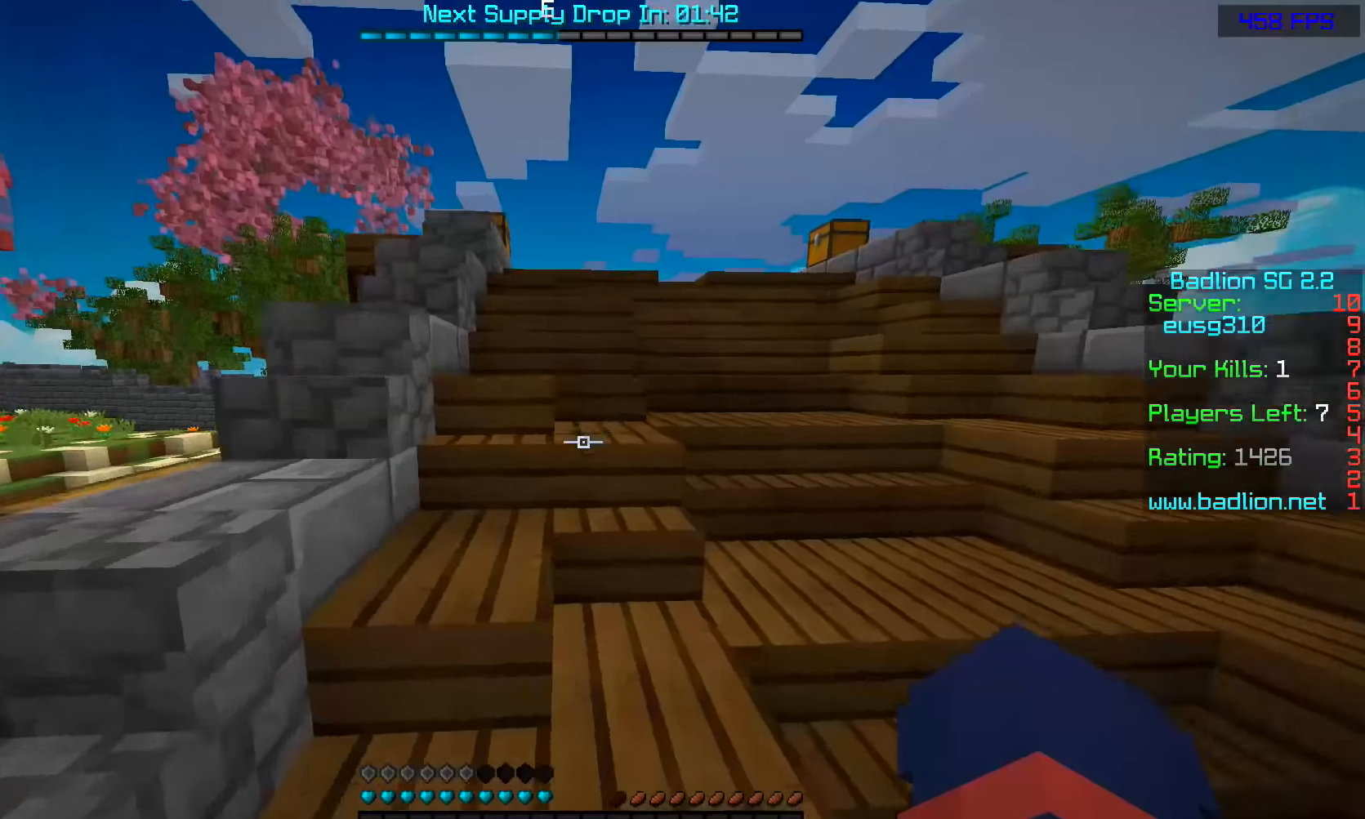
{"keys": ["w"], "mouse": [], "events": [[333, "space", "down"], [433, "space", "up"]]}
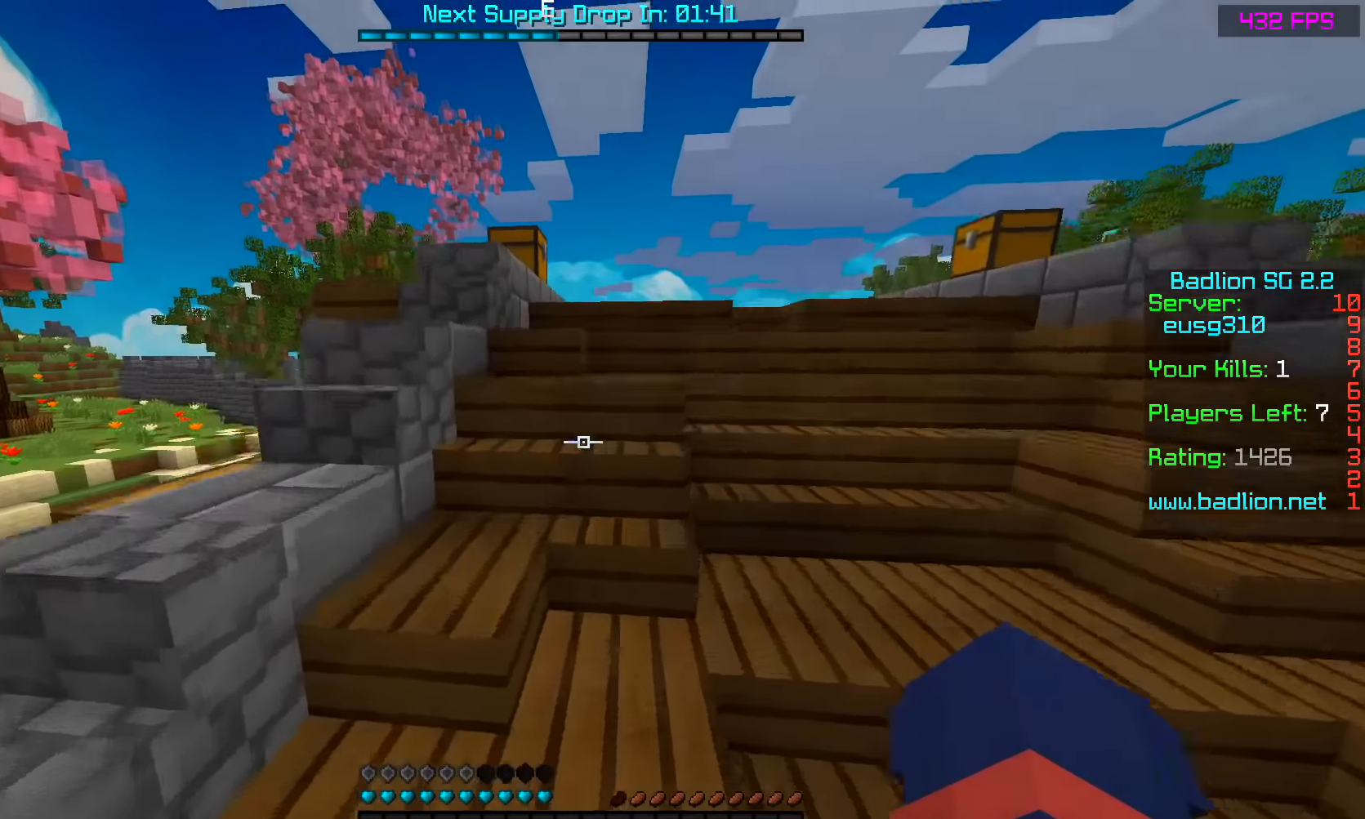
{"keys": ["w"], "mouse": [], "events": [[33, "space", "down"], [133, "space", "up"], [333, "space", "down"], [433, "space", "up"]]}